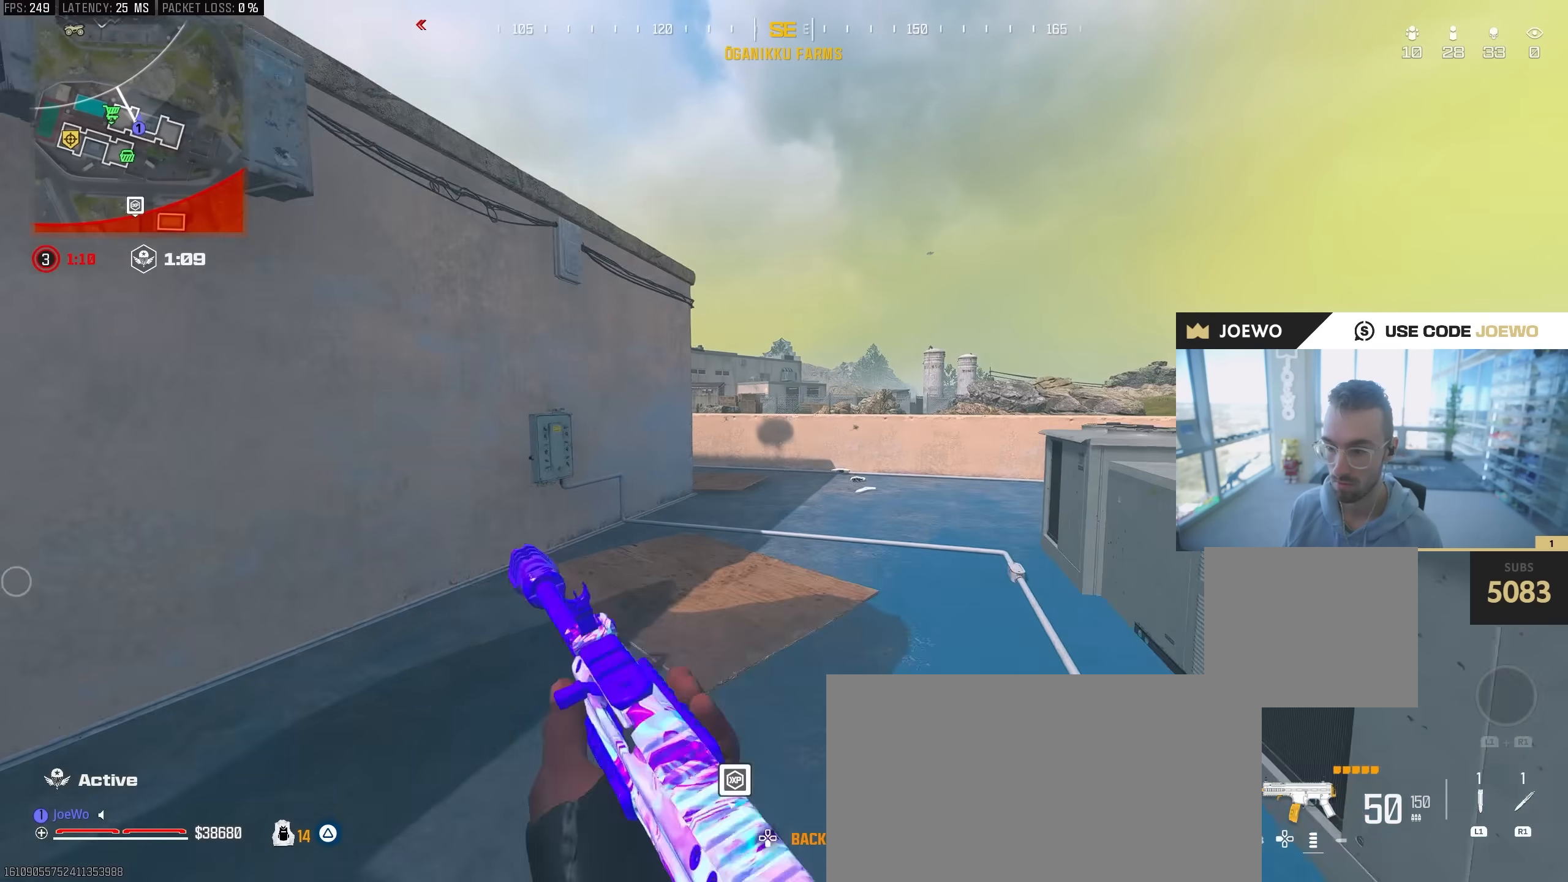
Gameplay with a controller (PlayStation layout); each line is a JSON object with the inputs held at the frame after it (dt_ms = milliseconds from this image to that frame). "events" lists button and stick changes between this image and that frame as [ms after this image, input, new state], when the widget could be followed in between. Not read: CROSS L3 R3.
{"dt_ms": 1000, "buttons": [], "left_stick": "up", "right_stick": "left", "events": [[250, "CIRCLE", "down"], [400, "right_stick", "left"], [517, "left_stick", "right"], [583, "right_stick", "center"], [667, "CIRCLE", "up"], [767, "CIRCLE", "down"], [800, "left_stick", "up-right"], [867, "CIRCLE", "up"], [967, "left_stick", "up"], [983, "right_stick", "left"]]}
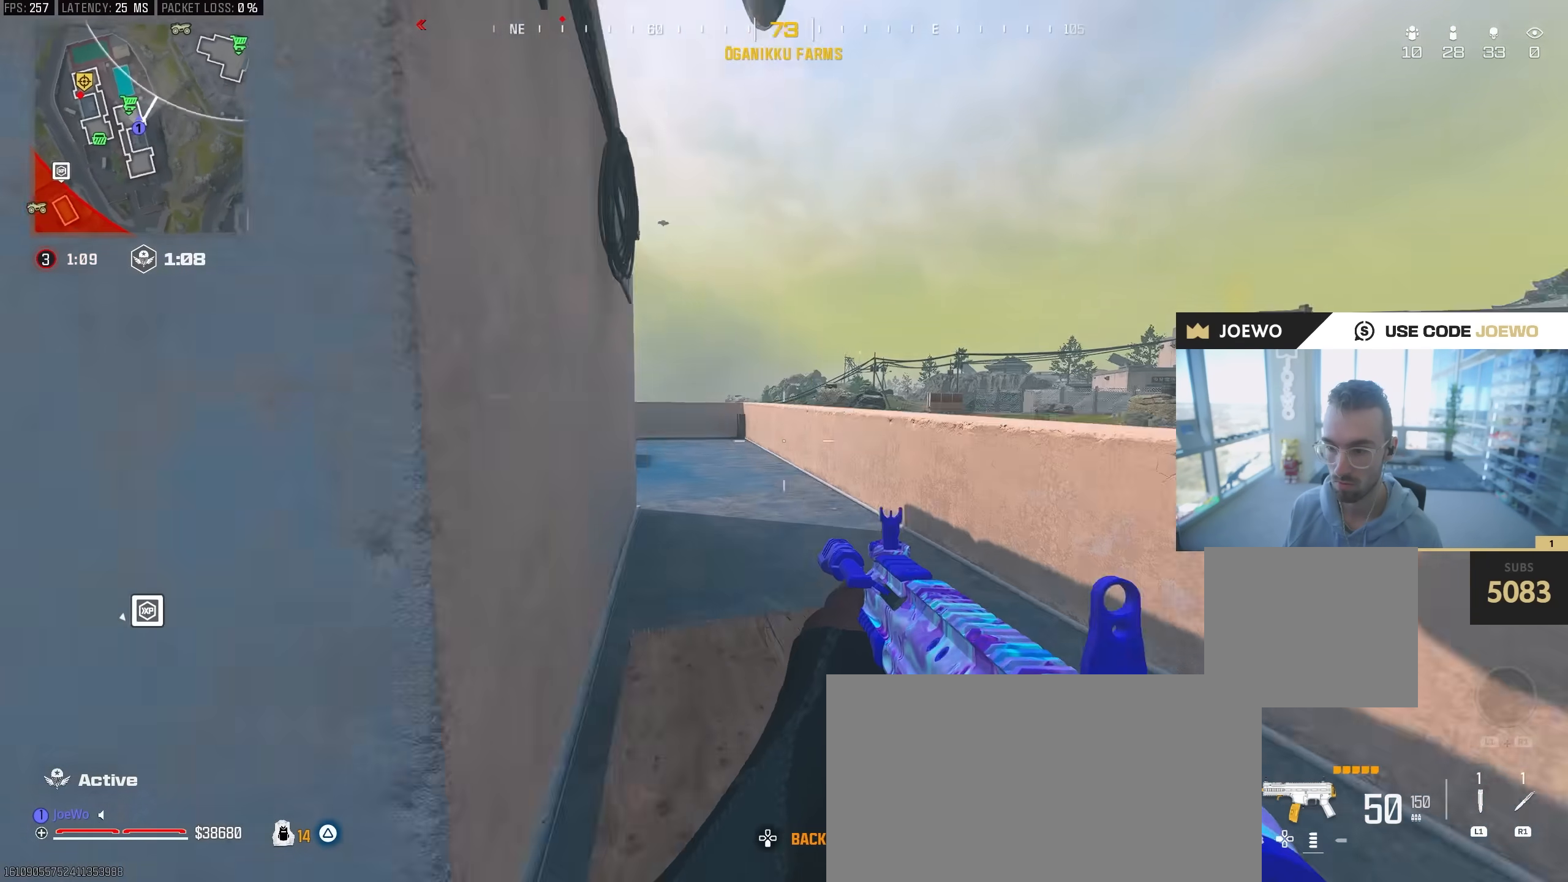
{"dt_ms": 500, "buttons": [], "left_stick": "up-right", "right_stick": "center", "events": [[167, "right_stick", "center"], [183, "left_stick", "up-right"], [217, "L2", "down"], [300, "L2", "up"], [367, "L2", "down"], [450, "L2", "up"]]}
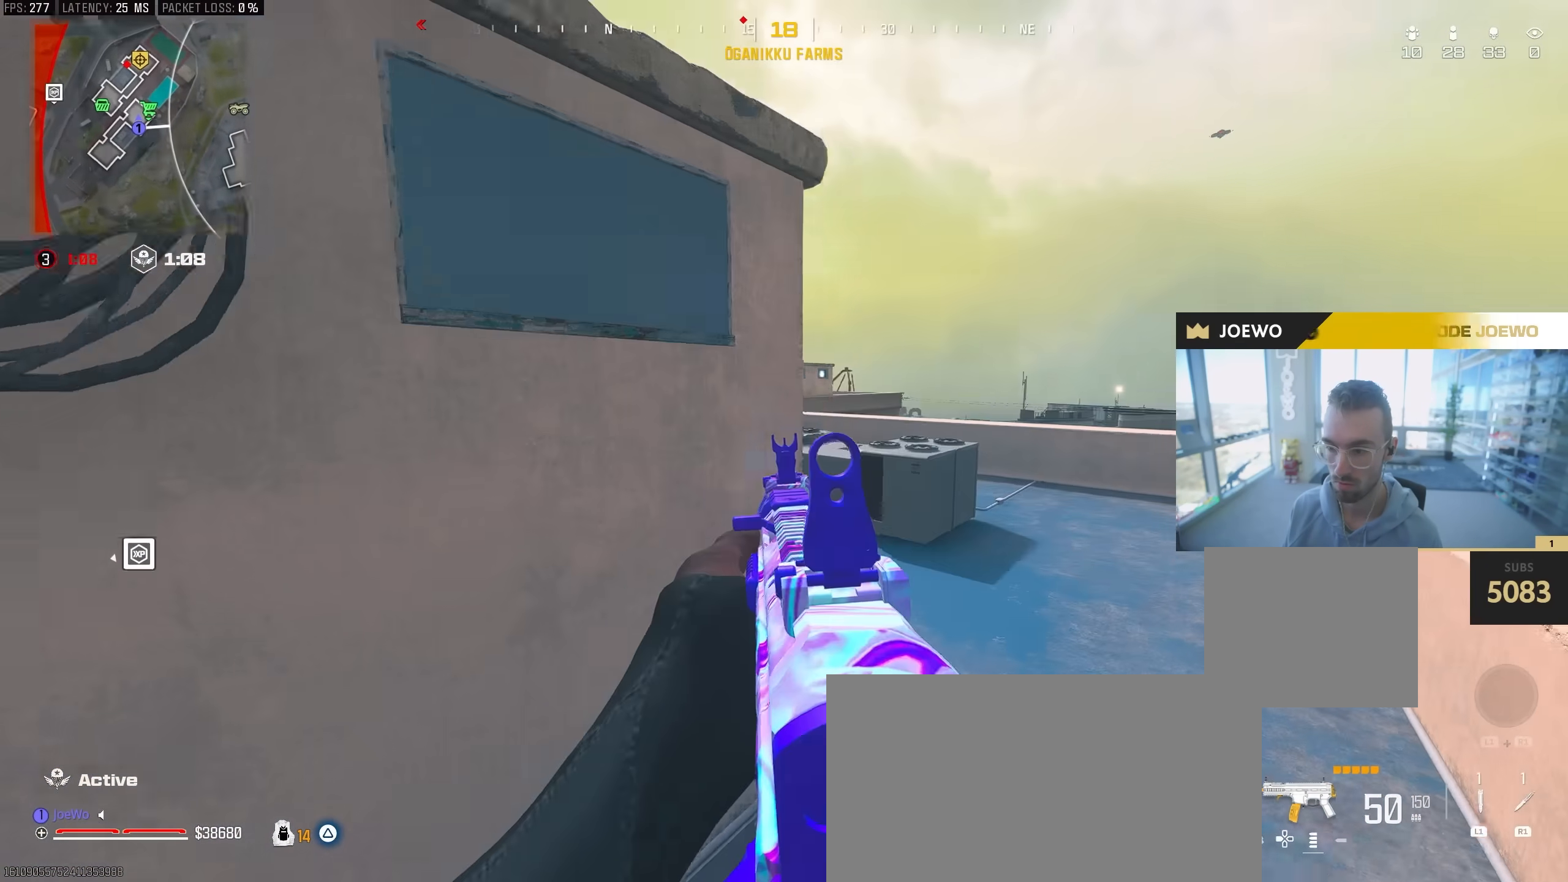
{"dt_ms": 500, "buttons": ["CIRCLE"], "left_stick": "up-right", "right_stick": "left", "events": [[400, "right_stick", "right"], [483, "right_stick", "left"], [500, "CIRCLE", "down"]]}
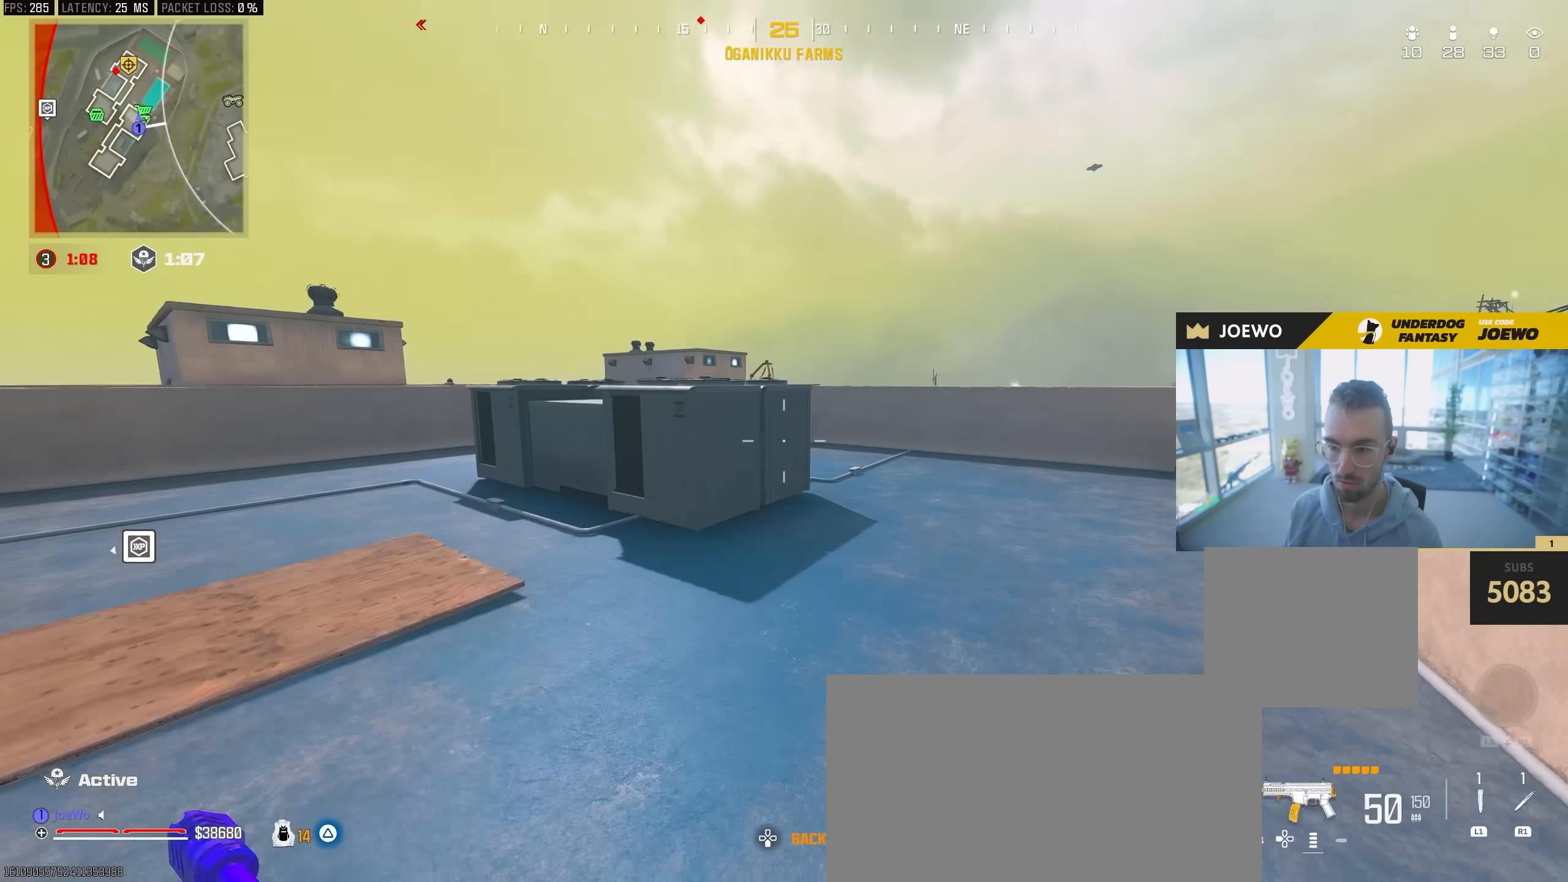
{"dt_ms": 500, "buttons": [], "left_stick": "right", "right_stick": "center", "events": [[117, "right_stick", "center"], [133, "CIRCLE", "up"], [183, "CIRCLE", "down"], [200, "left_stick", "right"], [200, "right_stick", "left"], [283, "right_stick", "center"], [300, "CIRCLE", "up"]]}
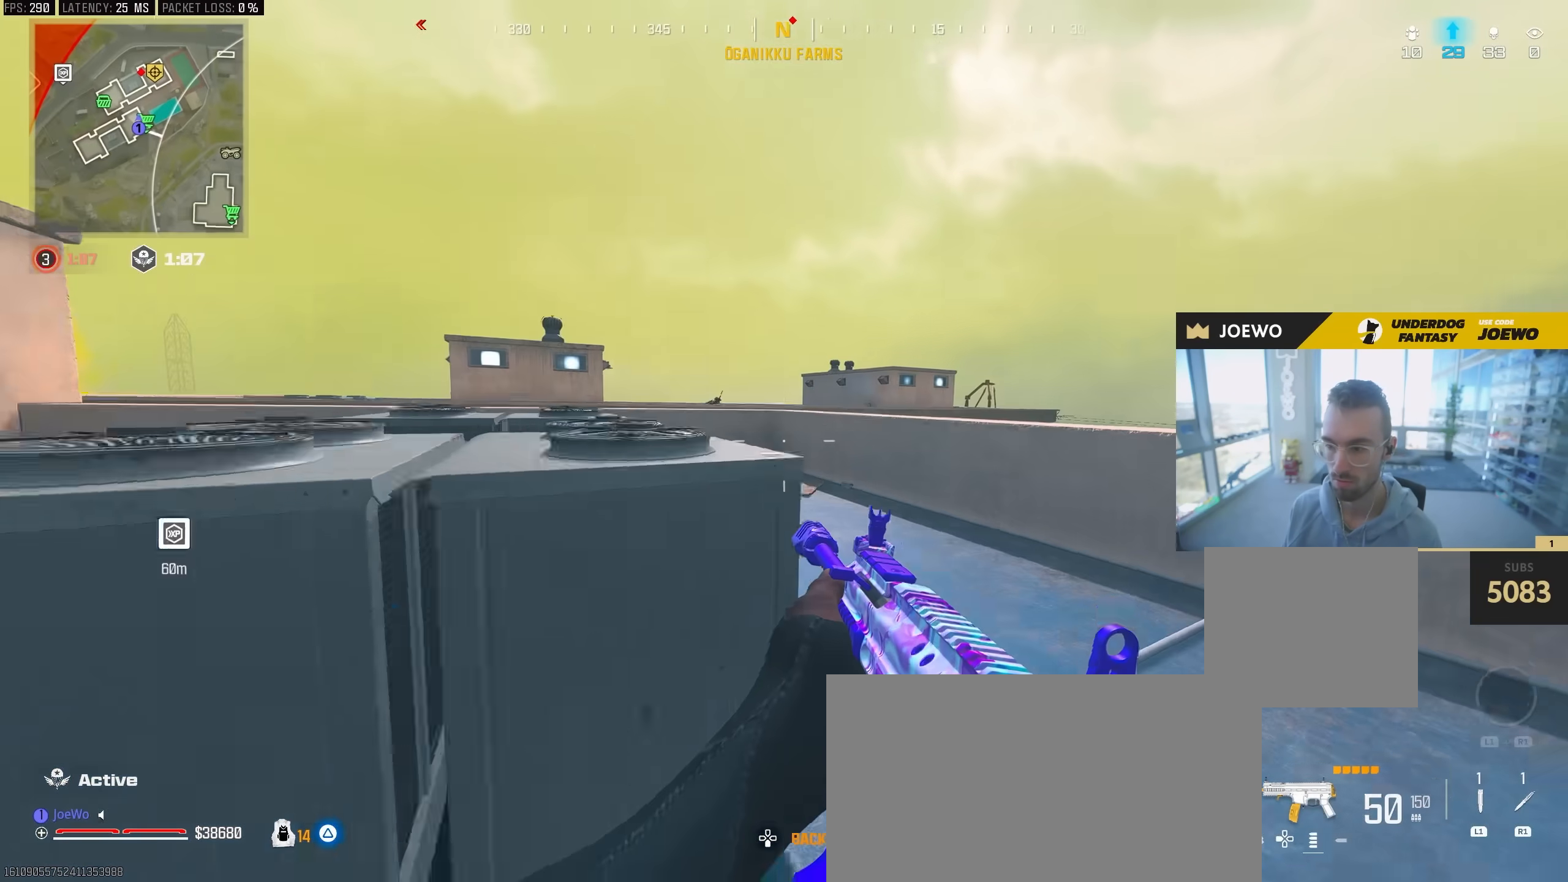
{"dt_ms": 500, "buttons": ["CIRCLE"], "left_stick": "up", "right_stick": "center", "events": [[83, "left_stick", "up"], [133, "right_stick", "left"], [200, "right_stick", "center"], [383, "CIRCLE", "down"]]}
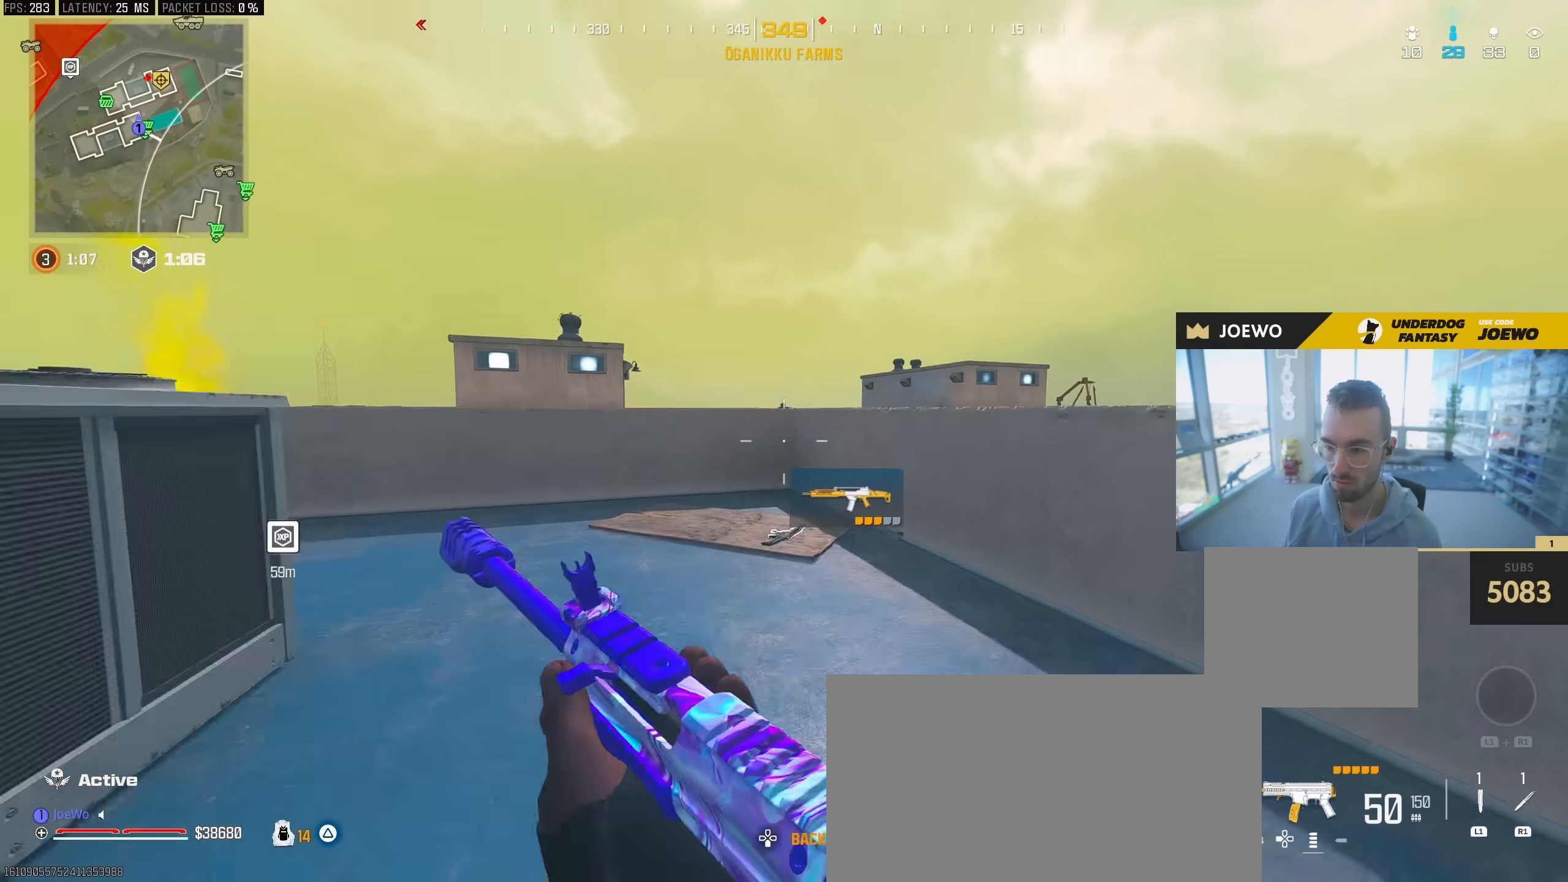
{"dt_ms": 500, "buttons": [], "left_stick": "up", "right_stick": "center", "events": [[17, "CIRCLE", "up"], [83, "CIRCLE", "down"], [133, "left_stick", "up-left"], [150, "L2", "down"], [183, "CIRCLE", "up"], [433, "L2", "up"], [433, "left_stick", "up"]]}
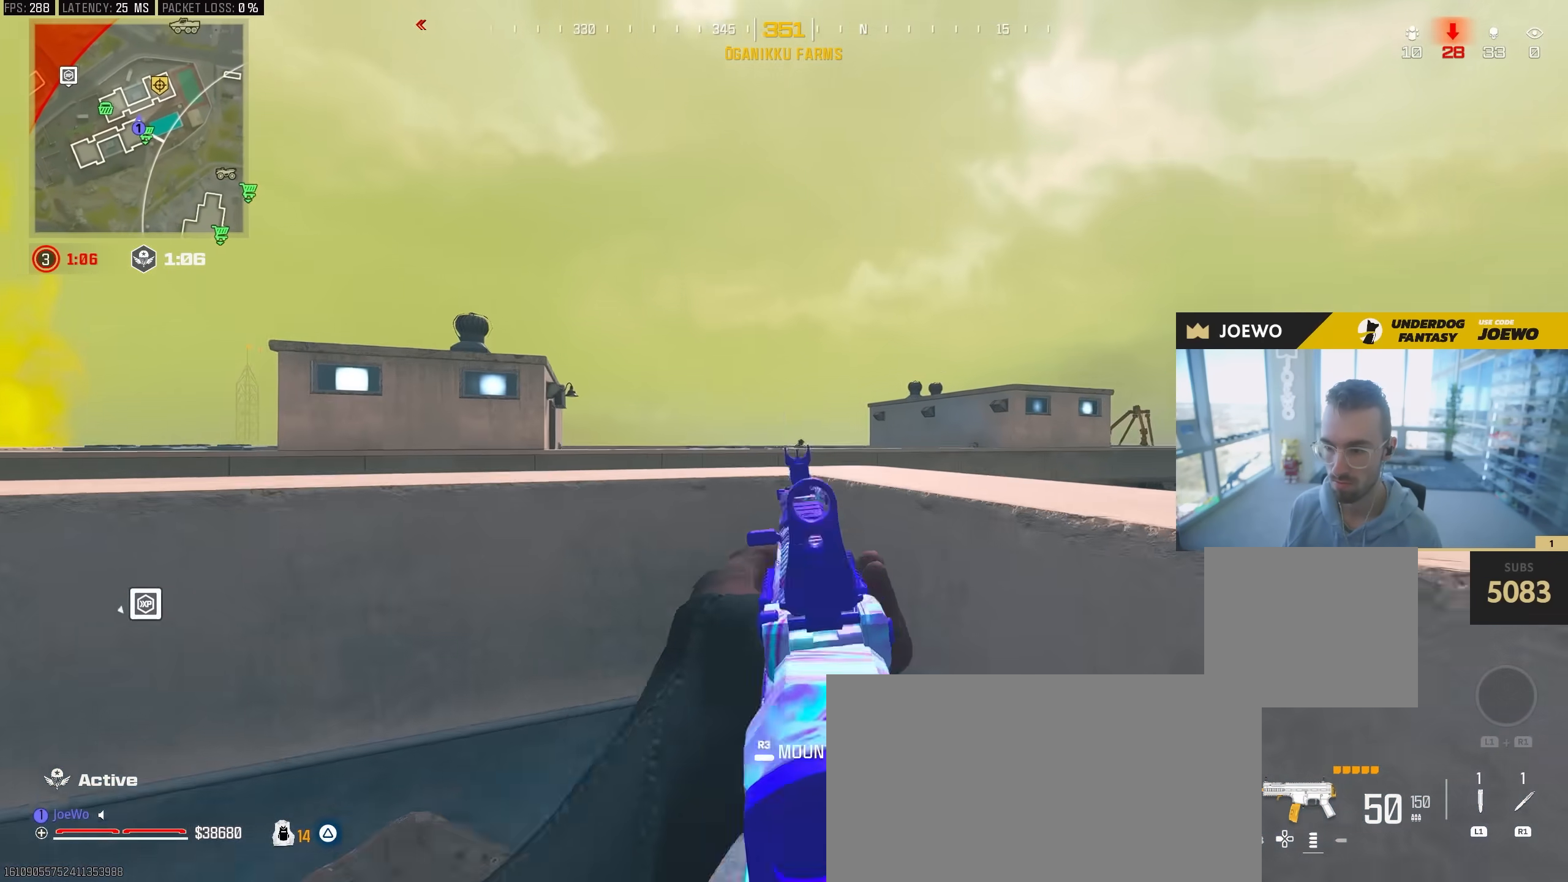
{"dt_ms": 500, "buttons": ["L2"], "left_stick": "up", "right_stick": "center", "events": [[83, "right_stick", "down-right"], [200, "right_stick", "center"], [383, "L2", "down"]]}
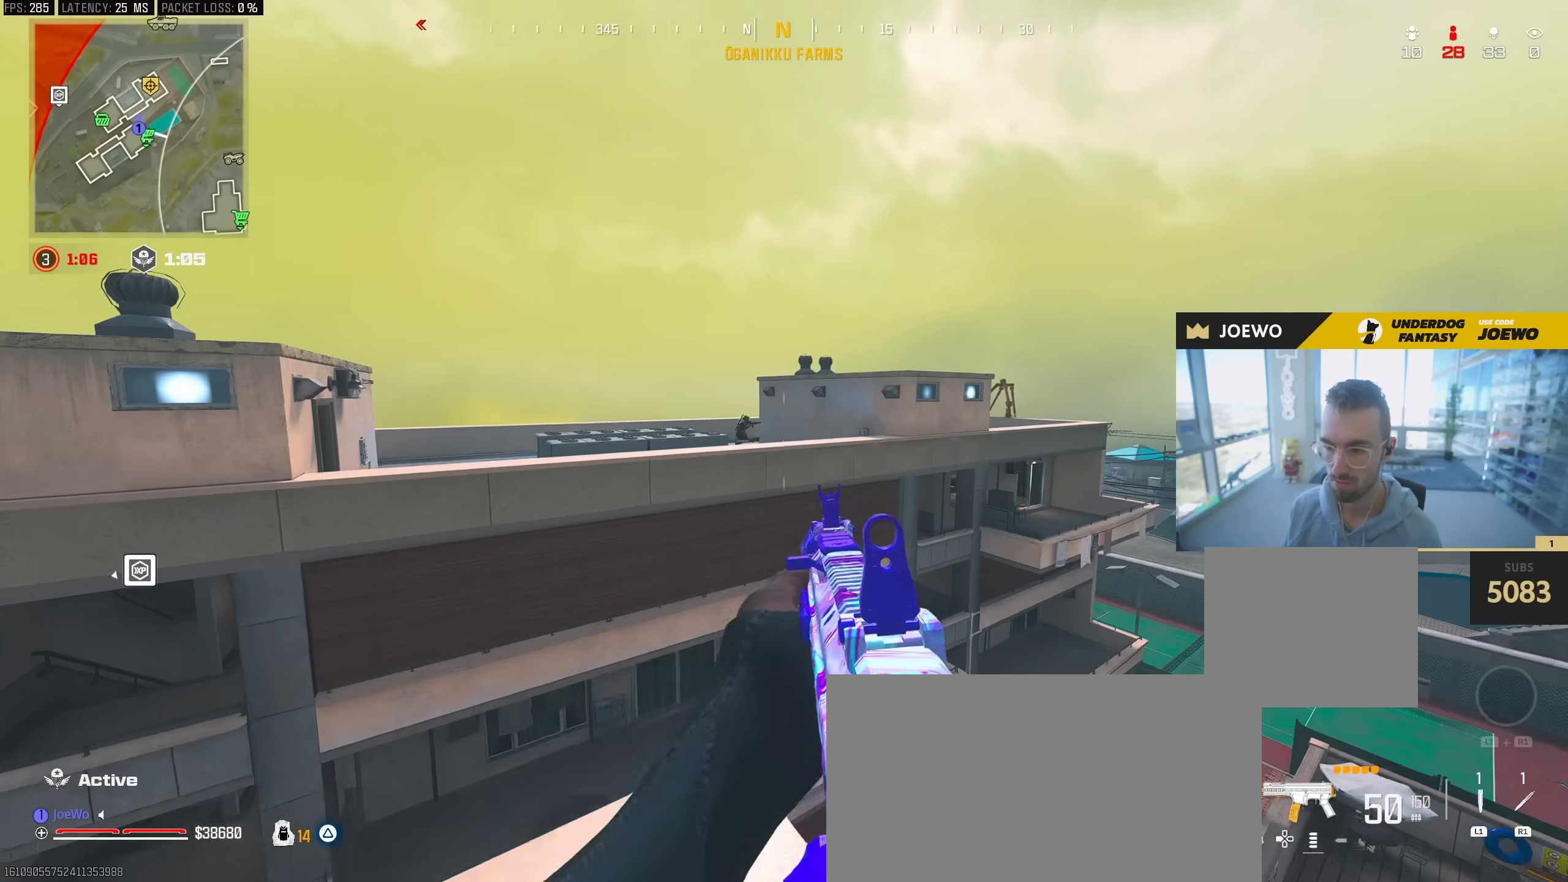
{"dt_ms": 500, "buttons": ["L2", "R2"], "left_stick": "left", "right_stick": "center", "events": [[33, "left_stick", "left"], [117, "right_stick", "left"], [167, "right_stick", "center"], [200, "R2", "down"], [267, "left_stick", "up-right"], [283, "R2", "up"], [383, "R2", "down"], [417, "left_stick", "center"], [467, "left_stick", "left"]]}
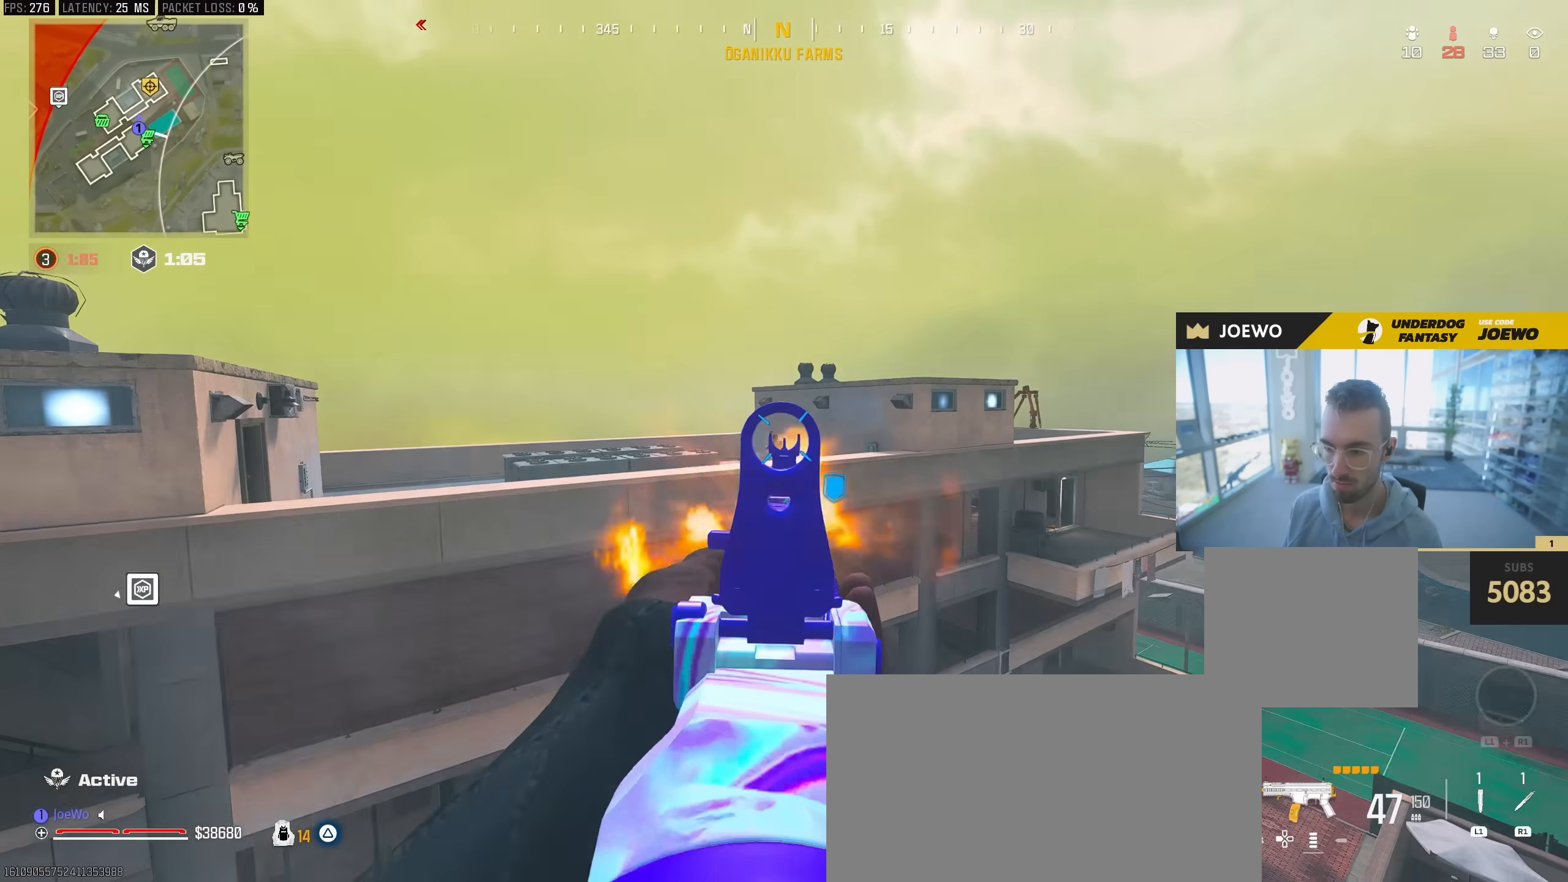
{"dt_ms": 500, "buttons": ["L2", "R2"], "left_stick": "left", "right_stick": "center", "events": [[67, "right_stick", "down-left"], [183, "right_stick", "center"]]}
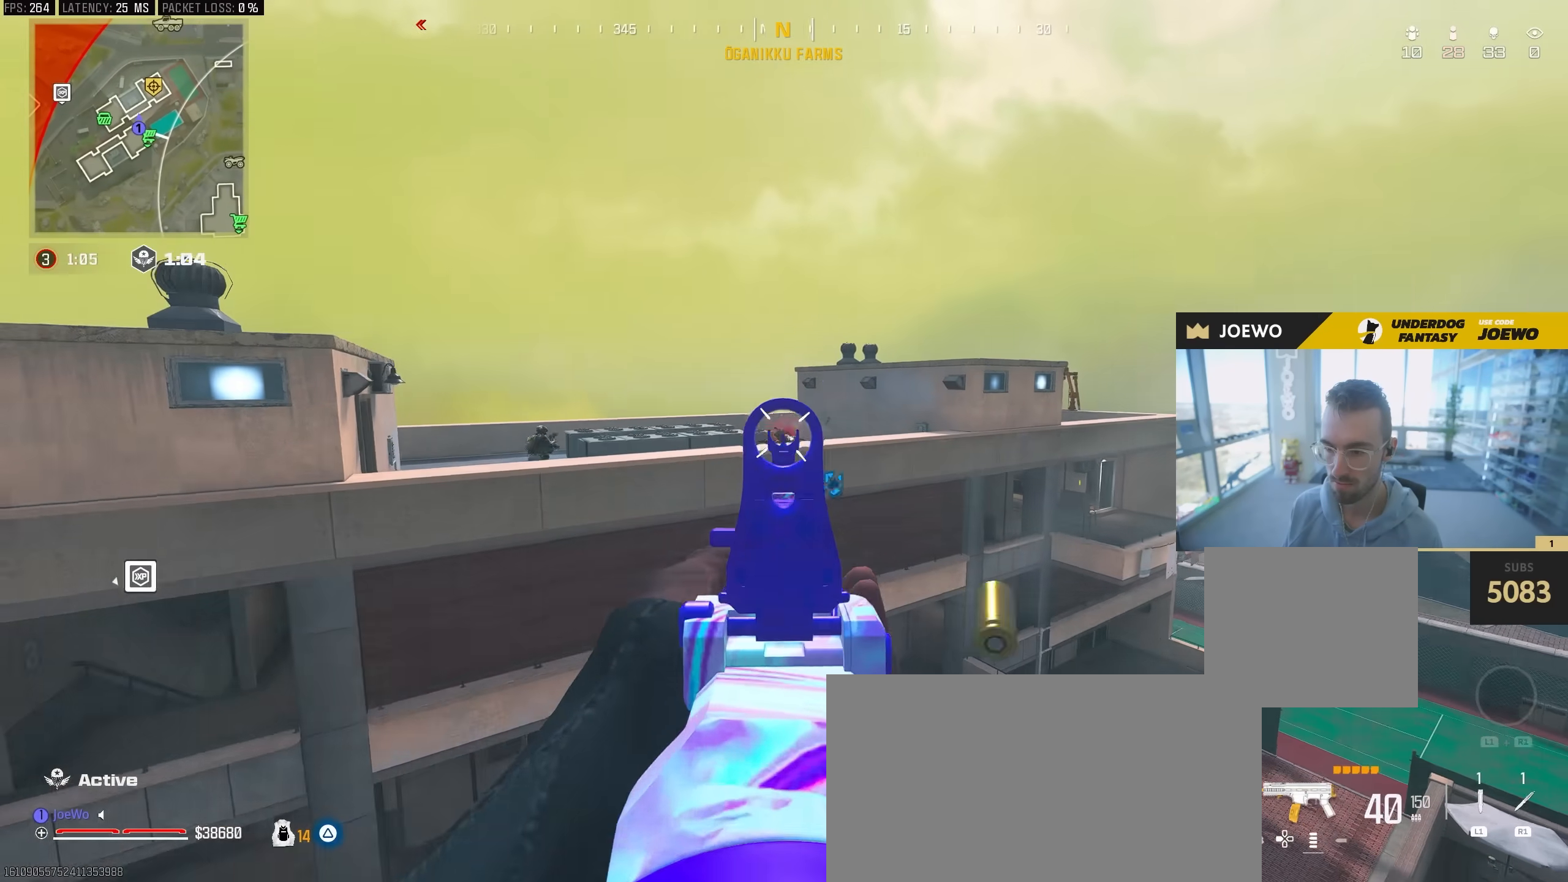
{"dt_ms": 500, "buttons": ["L2"], "left_stick": "down-left", "right_stick": "left", "events": [[200, "left_stick", "up-right"], [383, "R2", "up"], [383, "right_stick", "left"], [400, "left_stick", "down-left"]]}
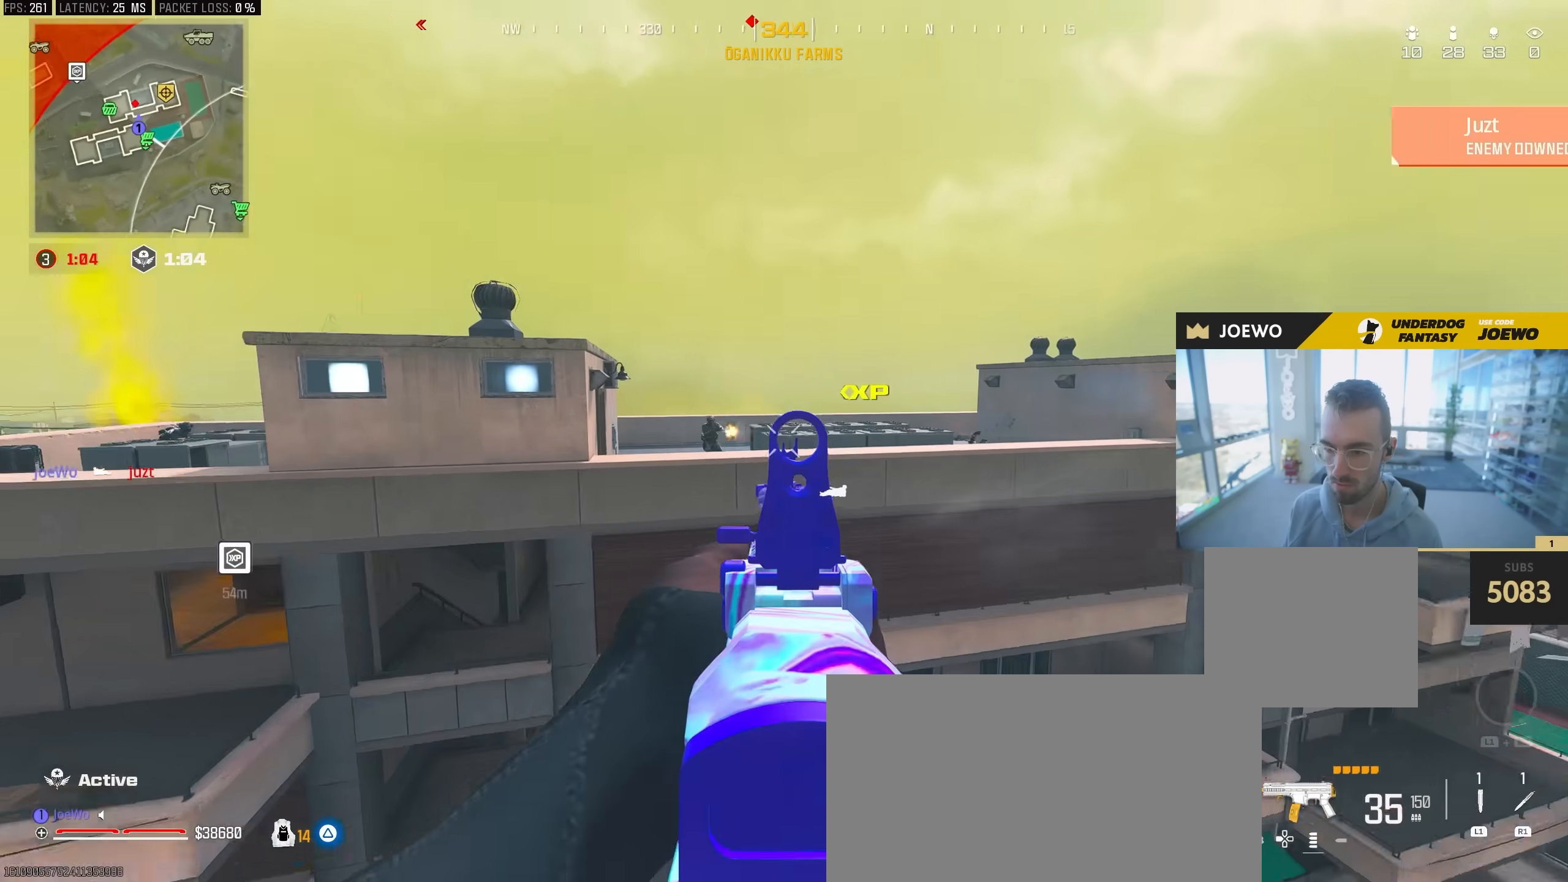
{"dt_ms": 1000, "buttons": ["L2", "R2"], "left_stick": "down", "right_stick": "center", "events": [[17, "R2", "down"], [50, "left_stick", "right"], [83, "right_stick", "center"], [250, "right_stick", "left"], [300, "right_stick", "center"], [367, "left_stick", "center"], [467, "left_stick", "down-left"], [583, "left_stick", "down"], [633, "right_stick", "down-right"], [683, "right_stick", "down"], [833, "right_stick", "center"]]}
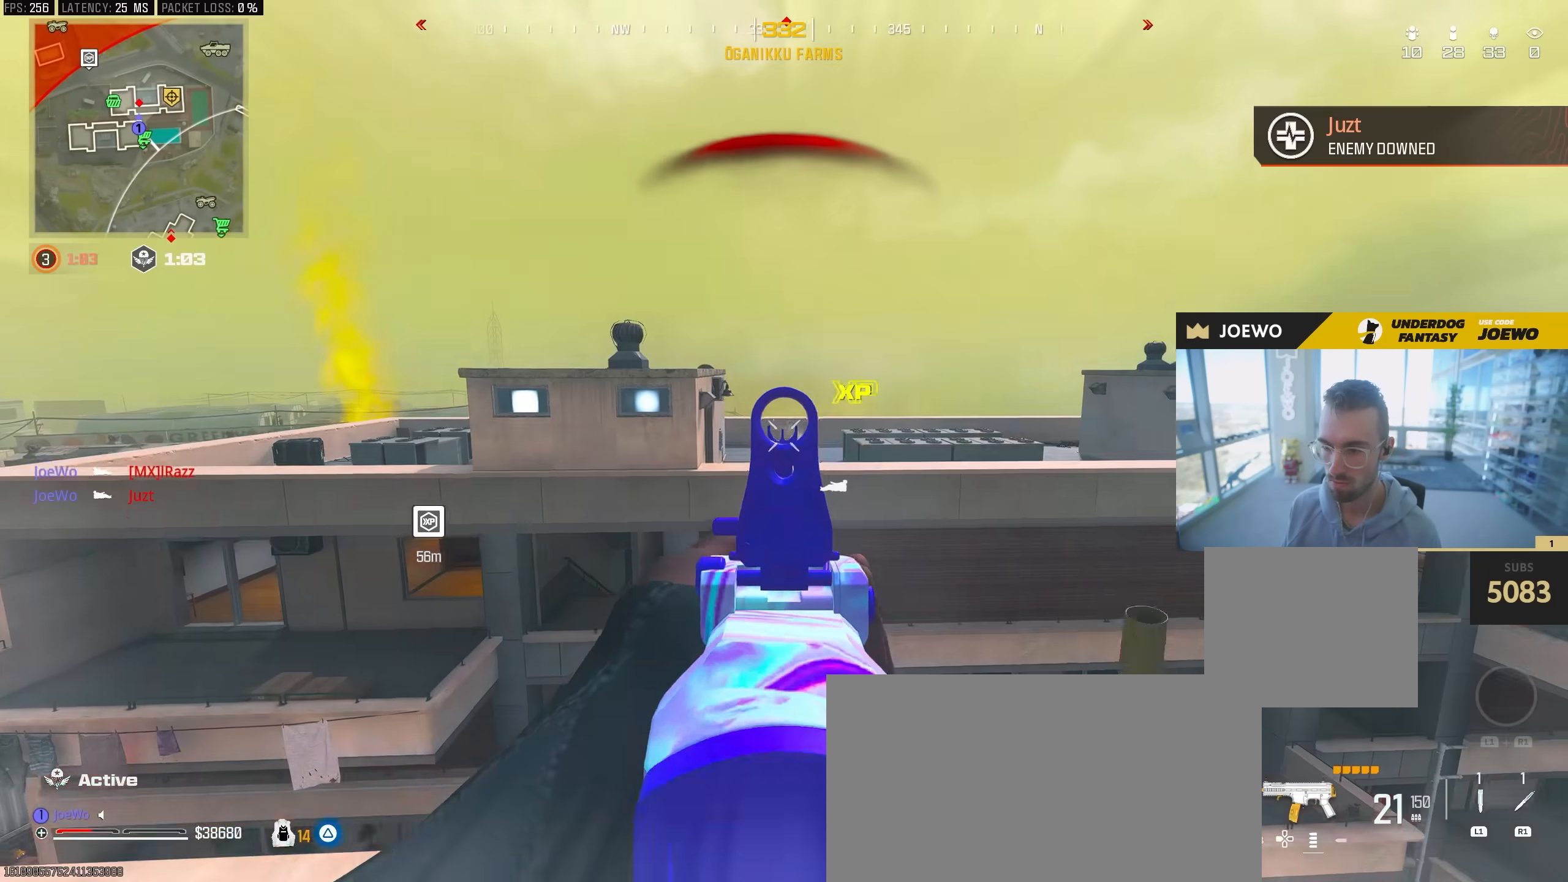
{"dt_ms": 1000, "buttons": [], "left_stick": "up-left", "right_stick": "left", "events": [[150, "L2", "up"], [150, "right_stick", "left"], [183, "R2", "up"], [233, "left_stick", "down-left"], [400, "left_stick", "up-left"], [500, "right_stick", "down"], [533, "right_stick", "center"], [883, "right_stick", "left"]]}
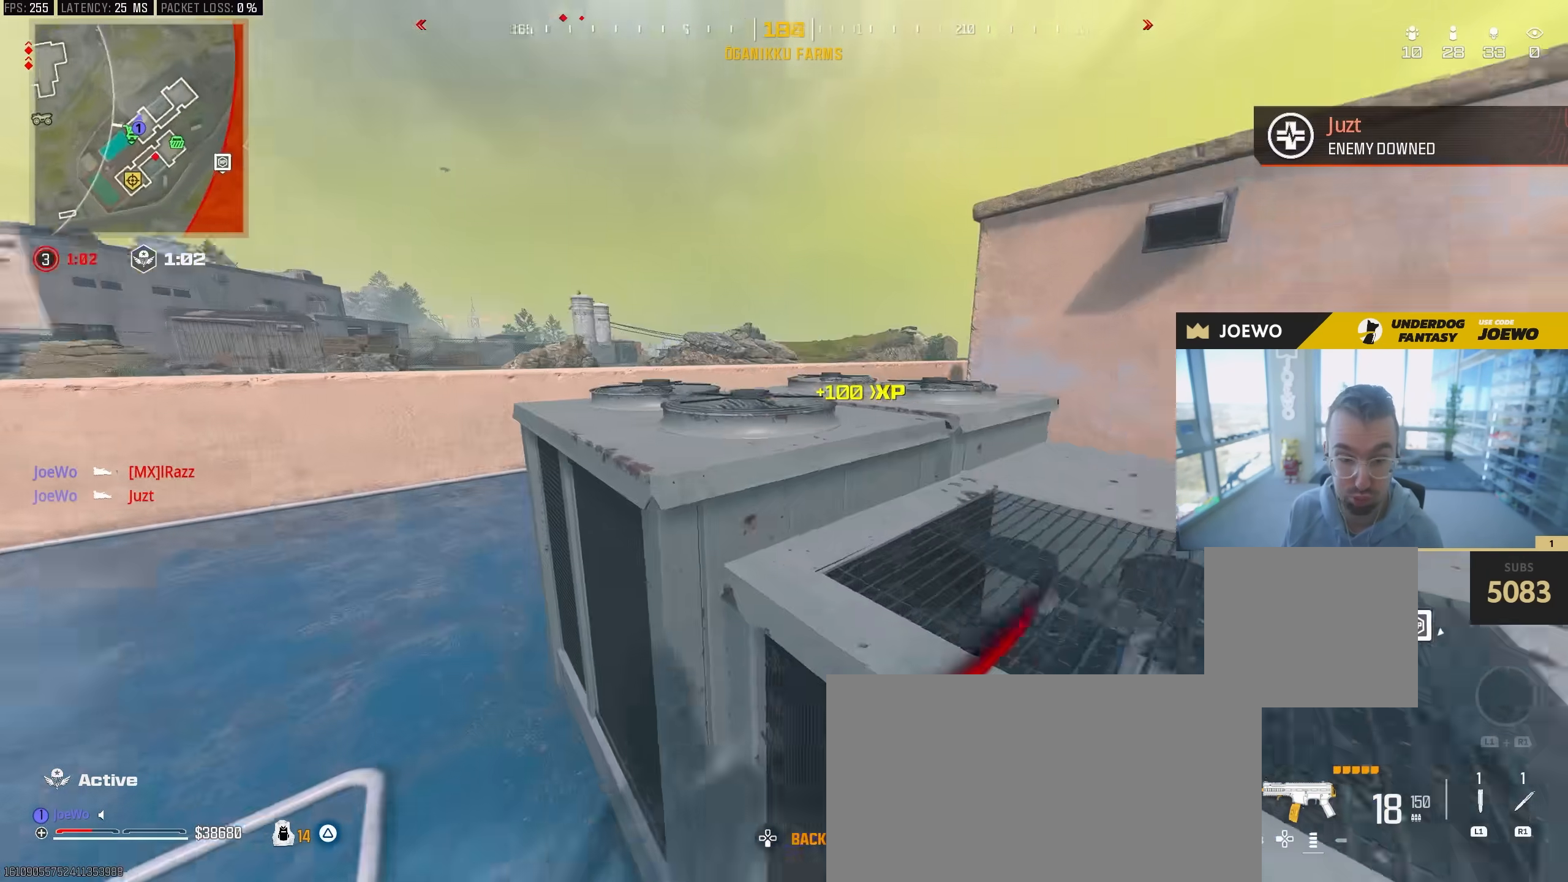
{"dt_ms": 500, "buttons": ["CIRCLE"], "left_stick": "up", "right_stick": "center", "events": [[133, "right_stick", "right"], [183, "left_stick", "up"], [417, "right_stick", "center"], [467, "CIRCLE", "down"]]}
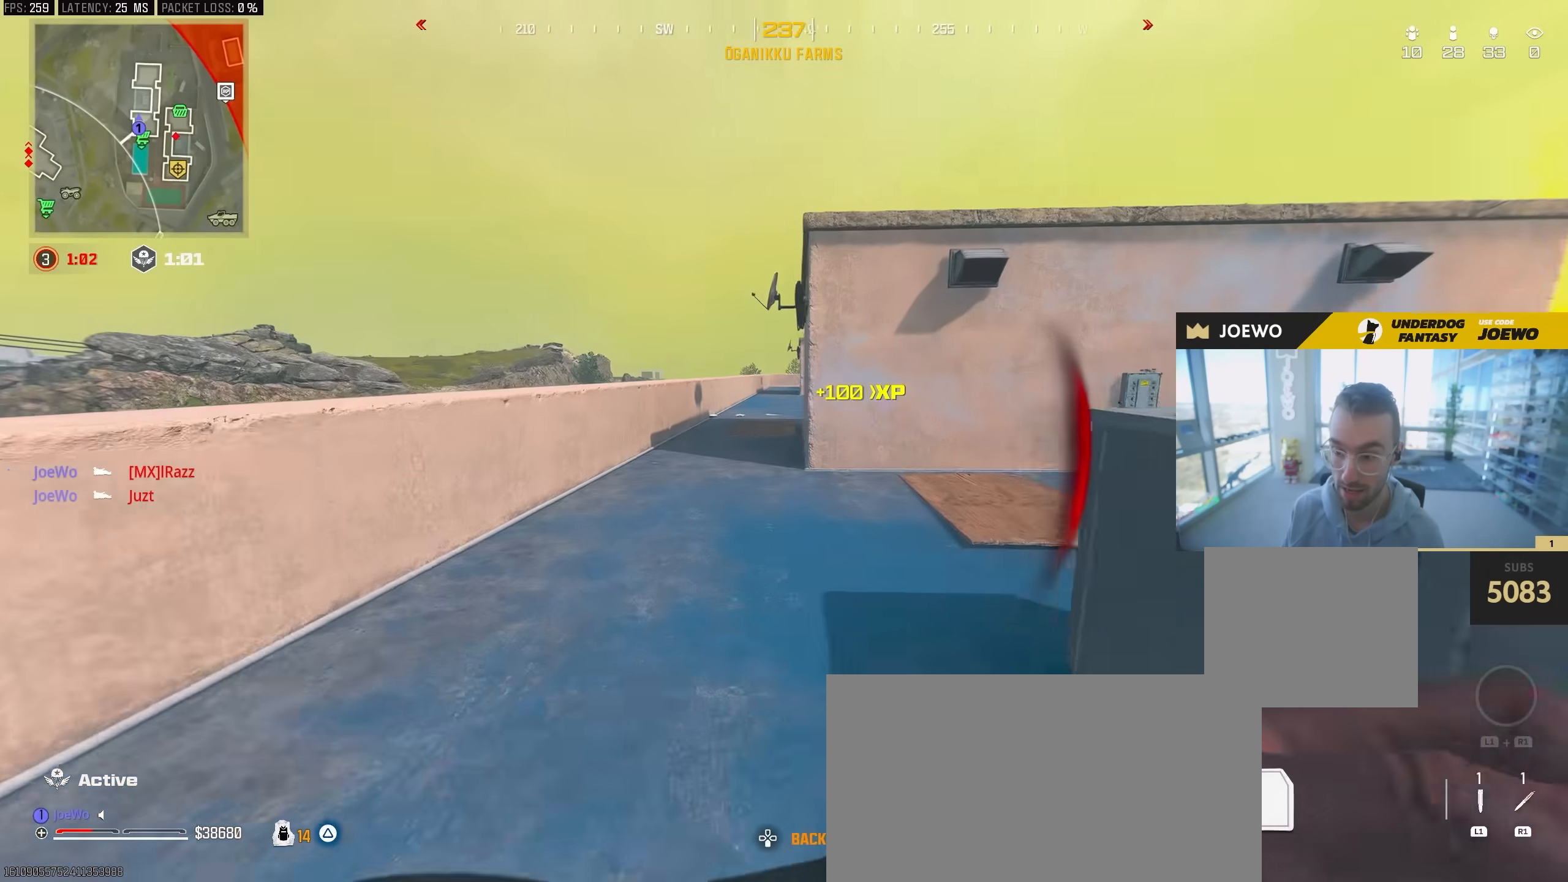
{"dt_ms": 500, "buttons": [], "left_stick": "left", "right_stick": "left", "events": [[100, "left_stick", "up-right"], [350, "CIRCLE", "up"], [400, "CIRCLE", "down"], [433, "left_stick", "left"], [483, "right_stick", "left"], [500, "CIRCLE", "up"]]}
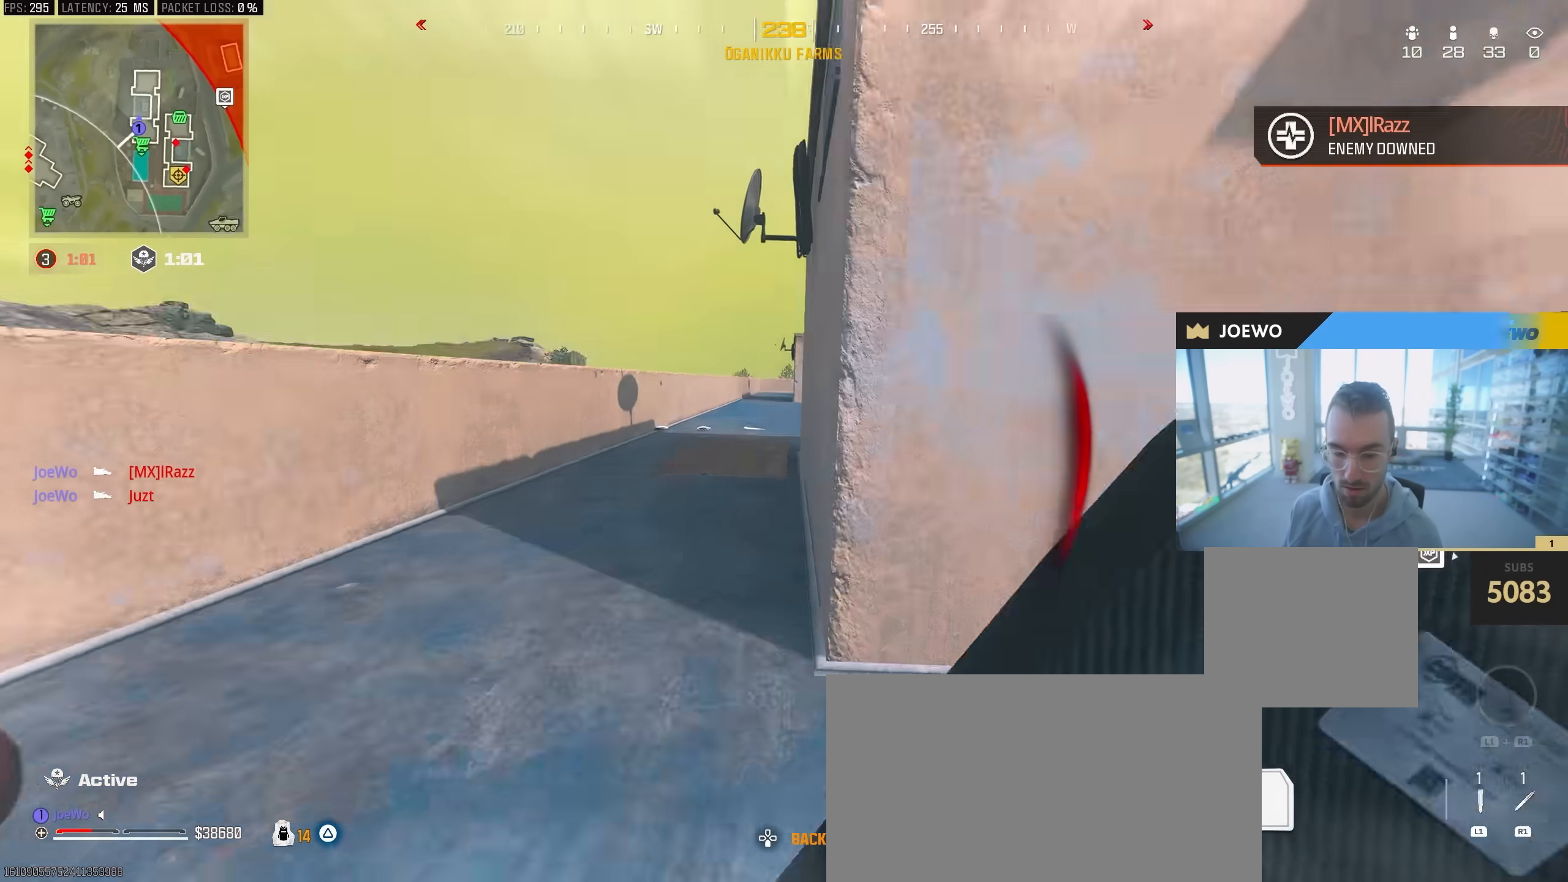
{"dt_ms": 500, "buttons": ["CIRCLE"], "left_stick": "up", "right_stick": "center", "events": [[83, "left_stick", "up"], [167, "right_stick", "right"], [300, "right_stick", "center"], [383, "CIRCLE", "down"]]}
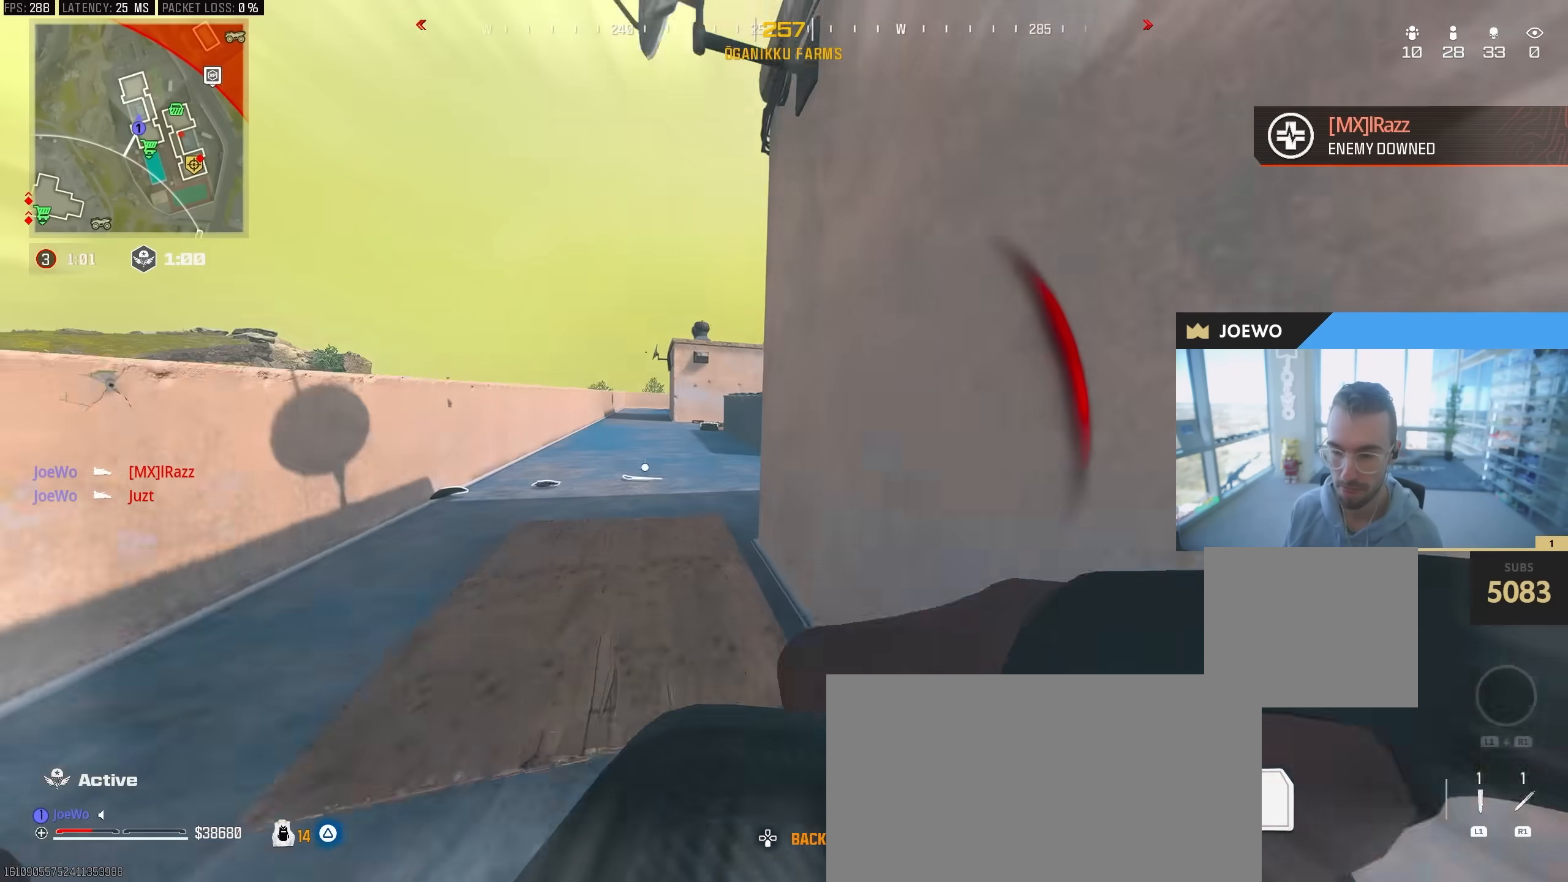
{"dt_ms": 500, "buttons": [], "left_stick": "down-right", "right_stick": "right", "events": [[133, "CIRCLE", "up"], [167, "left_stick", "left"], [167, "right_stick", "right"], [200, "CIRCLE", "down"], [317, "CIRCLE", "up"], [333, "left_stick", "down-right"]]}
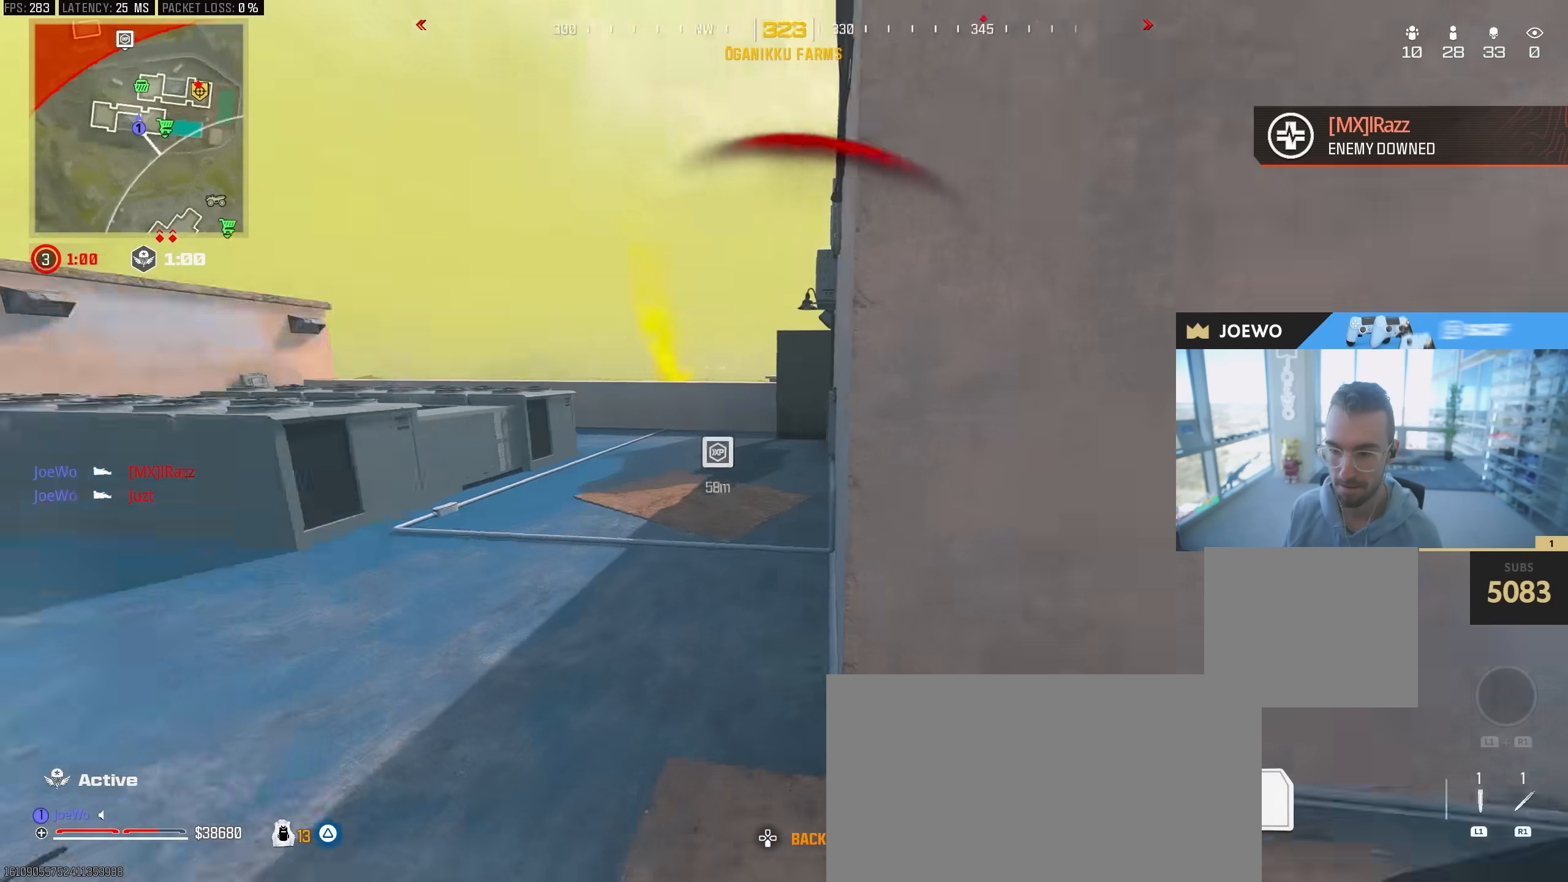
{"dt_ms": 500, "buttons": ["CIRCLE"], "left_stick": "up", "right_stick": "center", "events": [[50, "left_stick", "up-right"], [167, "left_stick", "up"], [200, "right_stick", "left"], [333, "right_stick", "center"], [350, "CIRCLE", "down"]]}
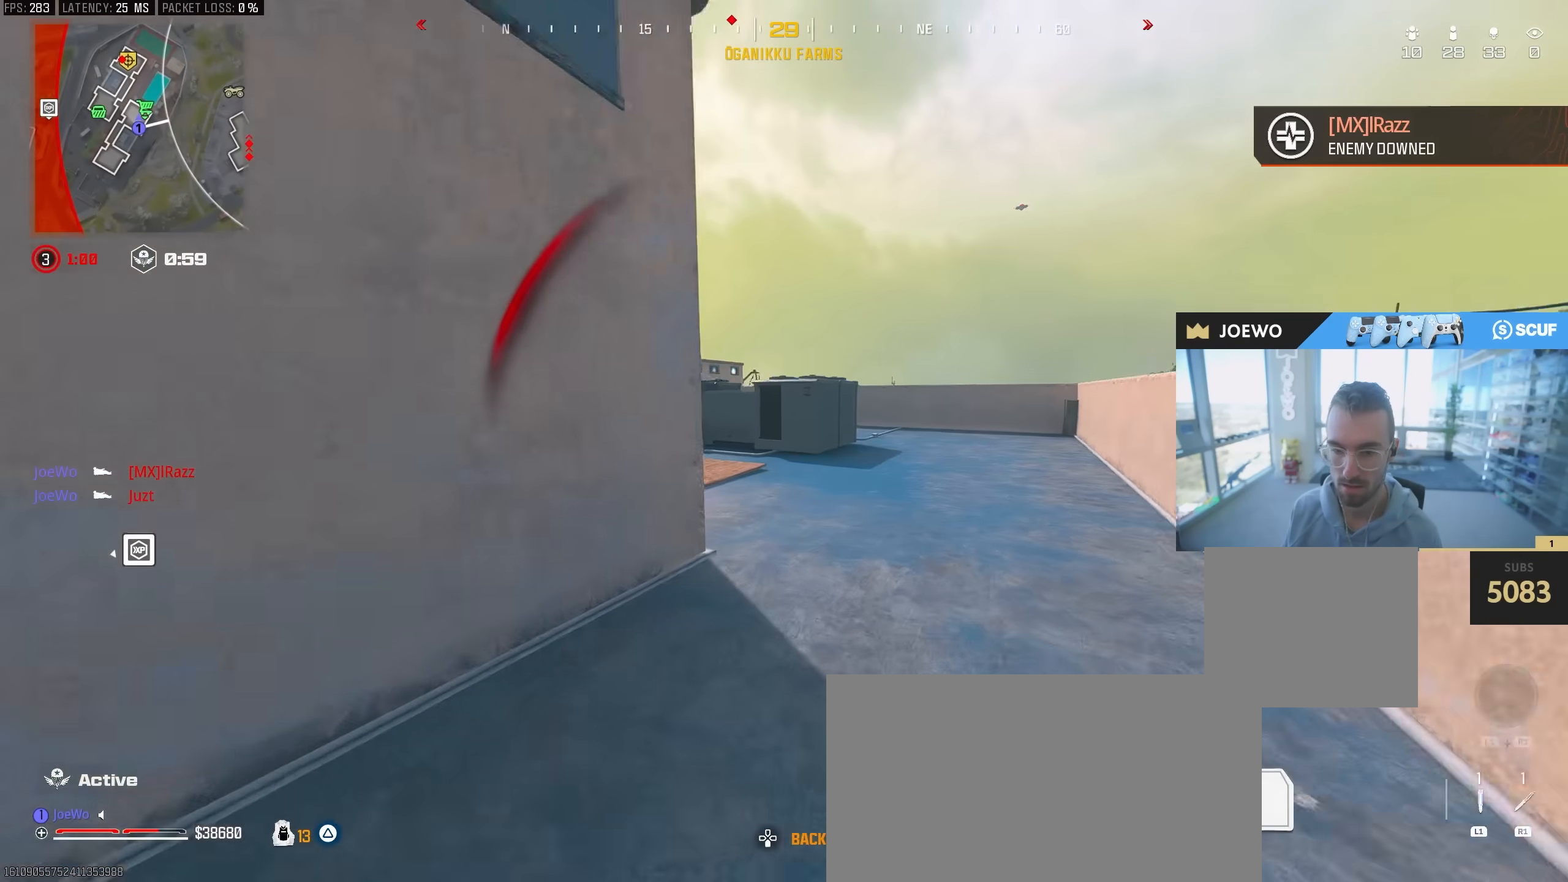
{"dt_ms": 500, "buttons": [], "left_stick": "up-left", "right_stick": "center", "events": [[300, "CIRCLE", "up"], [300, "right_stick", "left"], [333, "left_stick", "left"], [383, "CIRCLE", "down"], [400, "left_stick", "up-left"], [433, "right_stick", "center"], [467, "CIRCLE", "up"]]}
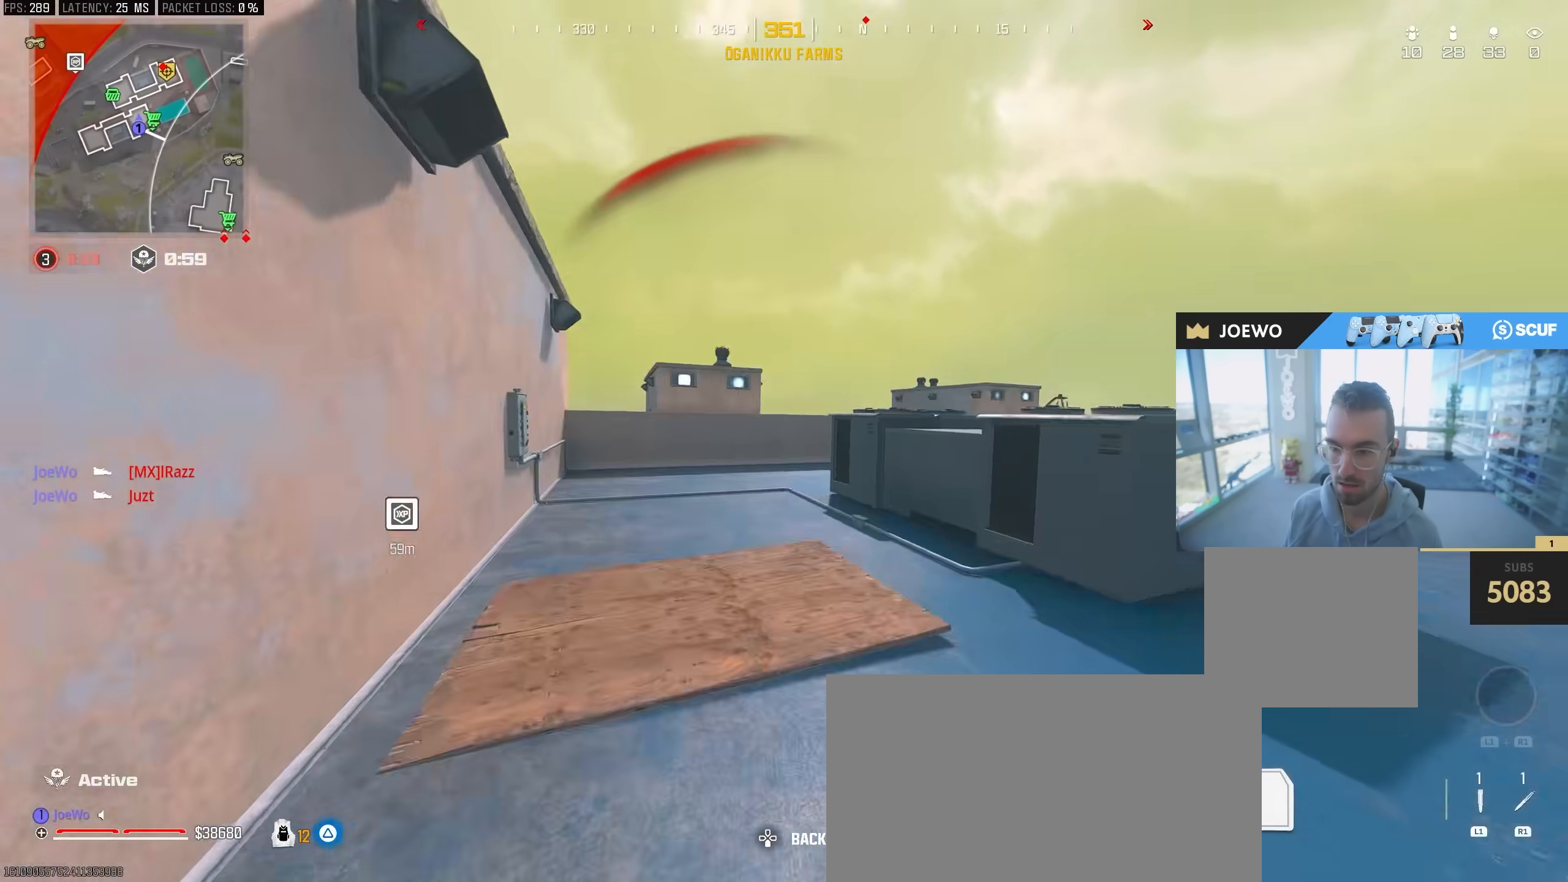
{"dt_ms": 500, "buttons": ["CIRCLE"], "left_stick": "up", "right_stick": "right", "events": [[283, "left_stick", "up"], [467, "right_stick", "right"], [500, "CIRCLE", "down"]]}
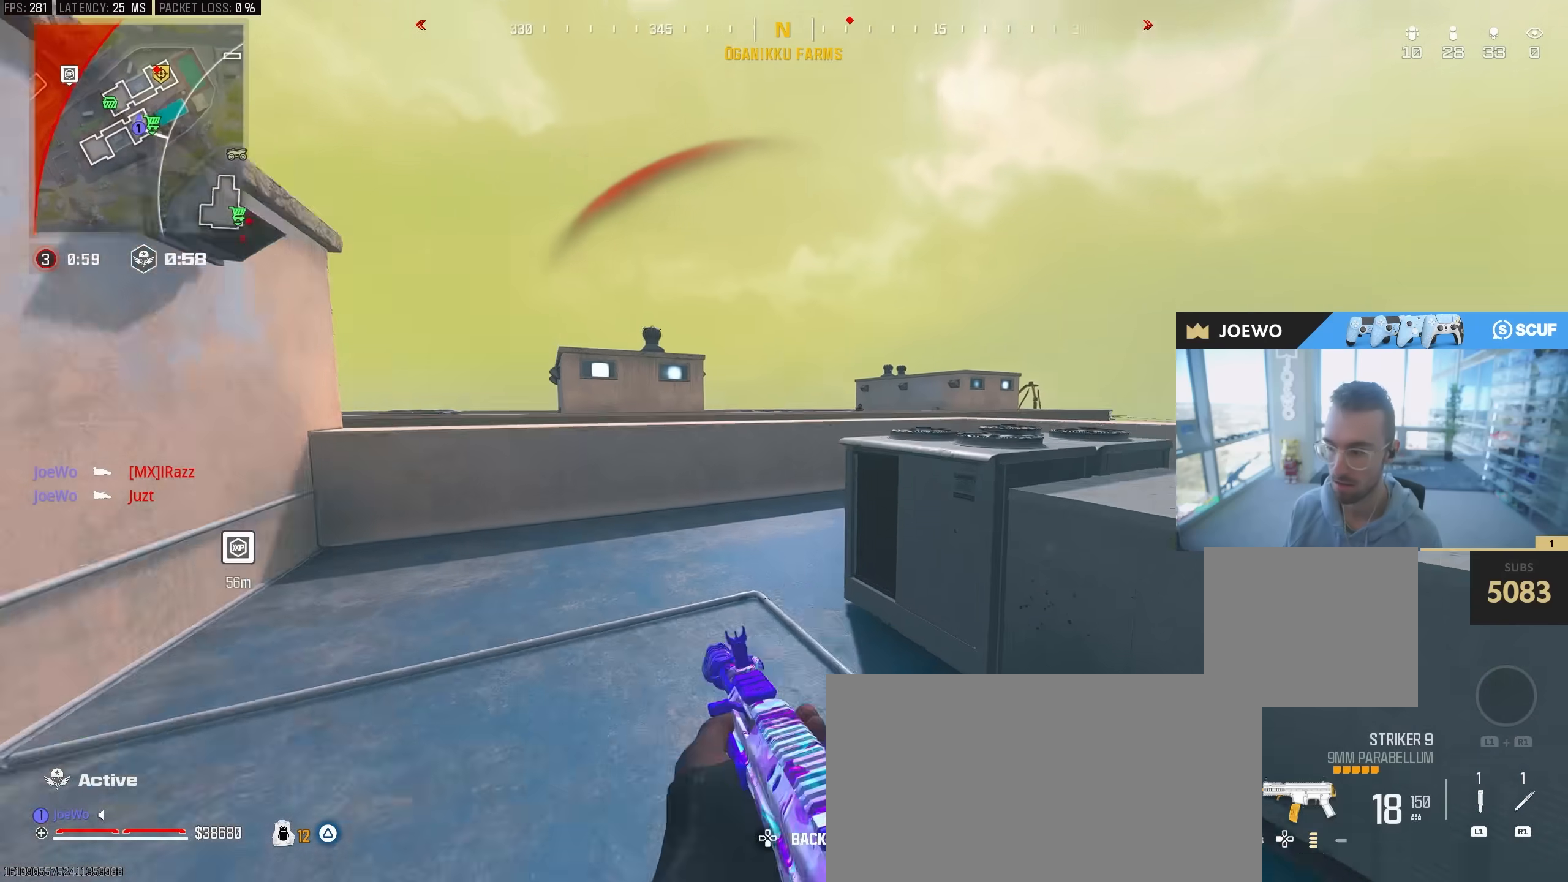
{"dt_ms": 500, "buttons": [], "left_stick": "up", "right_stick": "center", "events": [[33, "right_stick", "center"], [500, "CIRCLE", "up"]]}
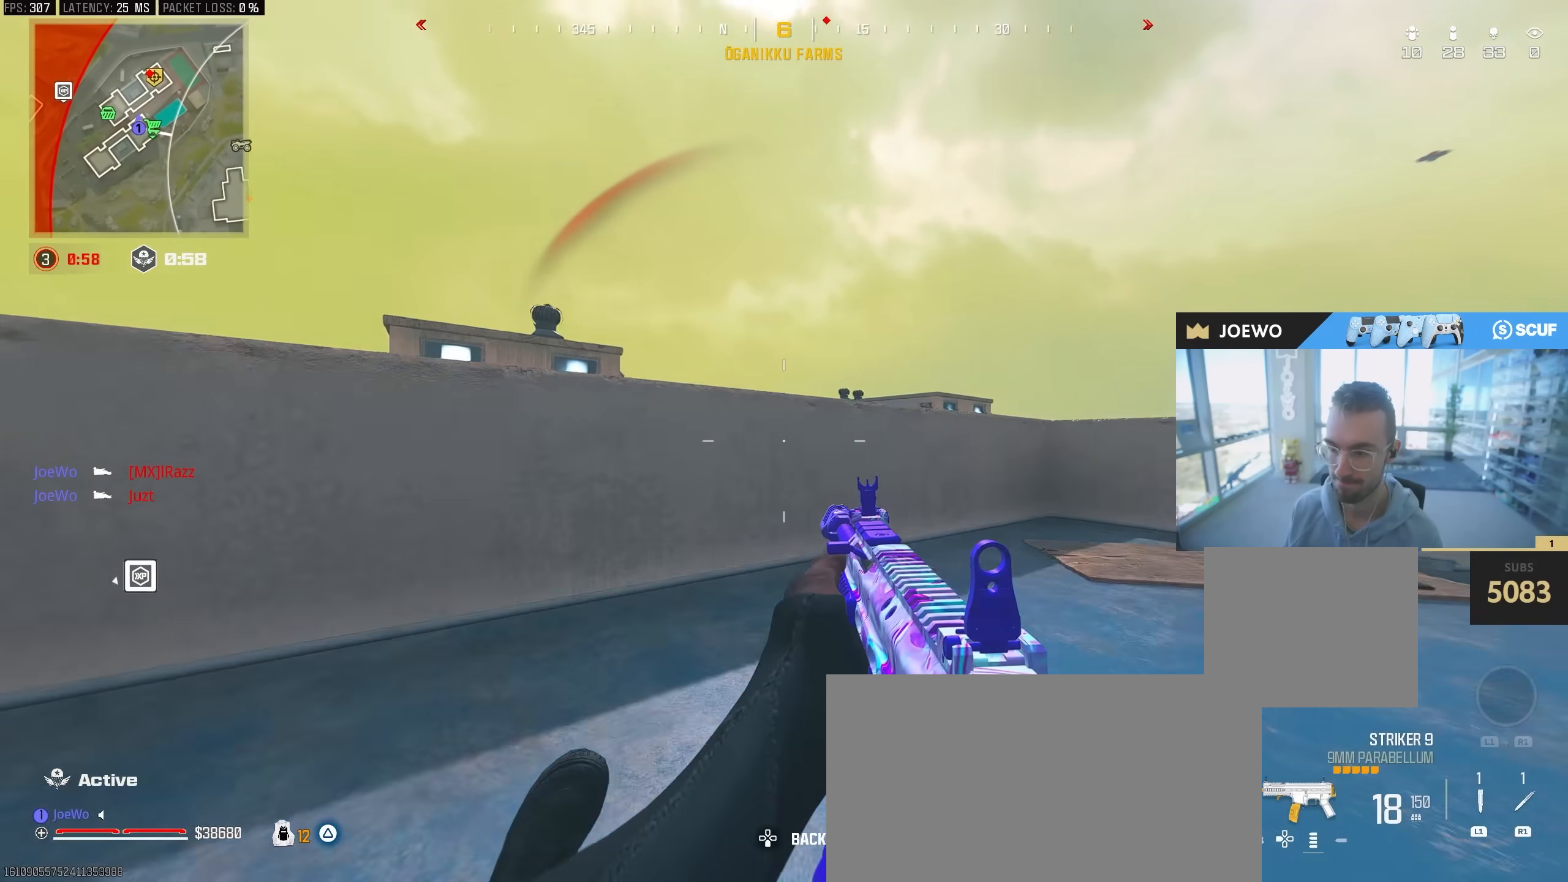
{"dt_ms": 500, "buttons": ["L2"], "left_stick": "up-right", "right_stick": "up-right", "events": [[83, "left_stick", "up-right"], [250, "L2", "down"], [250, "left_stick", "right"], [433, "left_stick", "up-right"], [450, "right_stick", "up-right"]]}
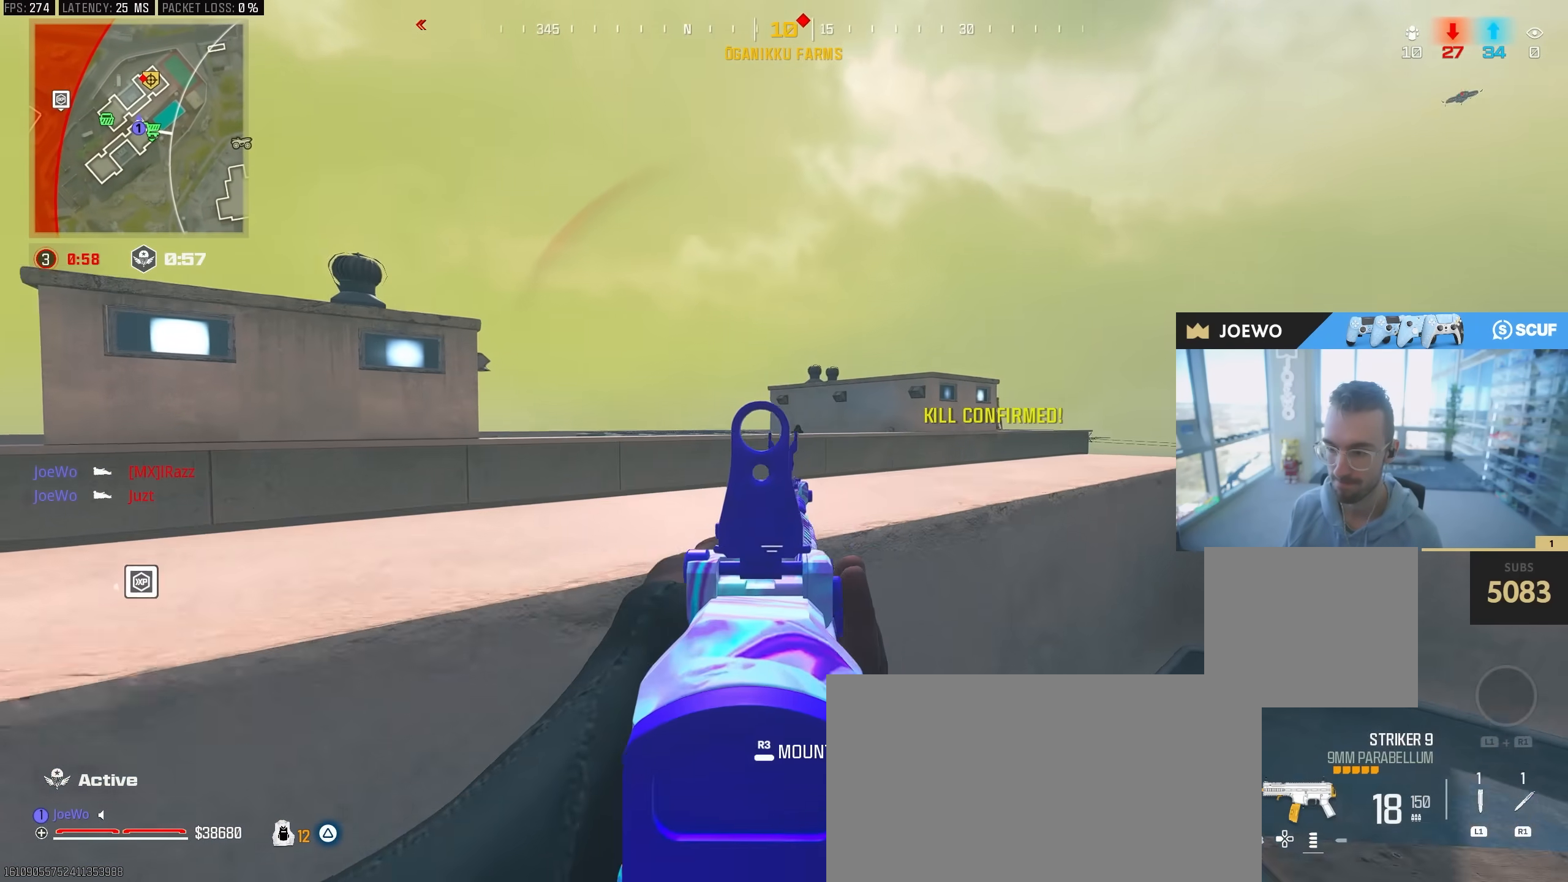
{"dt_ms": 500, "buttons": ["L2", "R2"], "left_stick": "right", "right_stick": "center", "events": [[83, "R2", "down"], [83, "right_stick", "center"], [200, "left_stick", "up"], [300, "left_stick", "up-right"], [417, "left_stick", "right"]]}